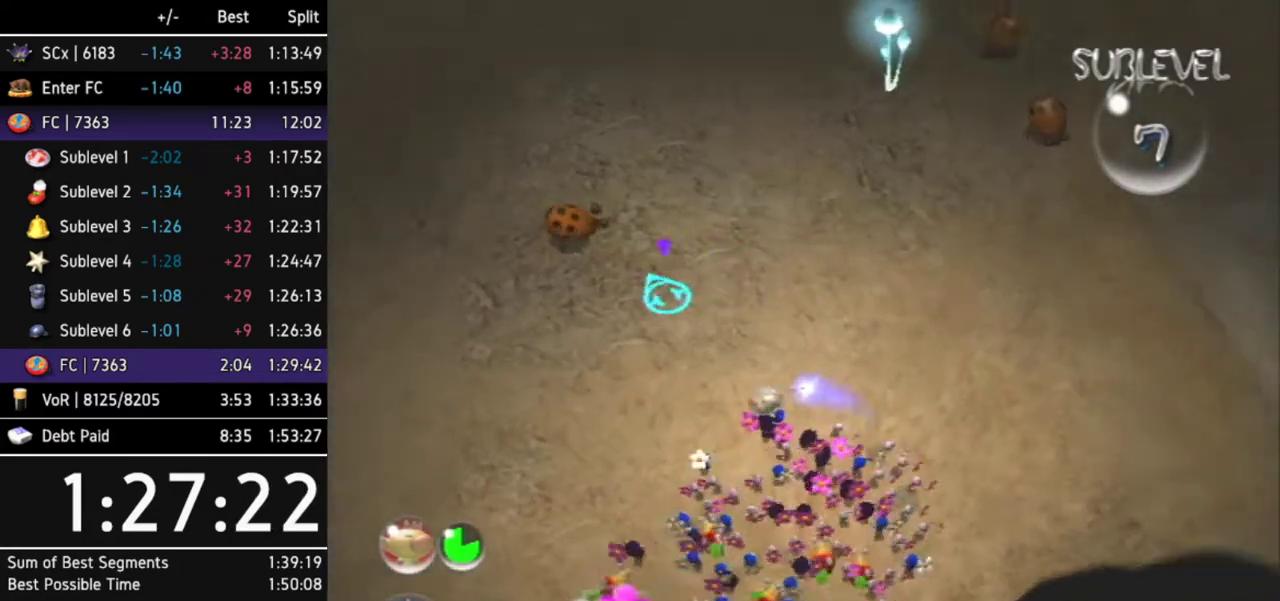
Gameplay with a controller (Nintendo layout); each line is a JSON object with the inputs held at the frame after it. Not read: L3 R3.
{"buttons": [], "left_stick": "center", "right_stick": "center"}
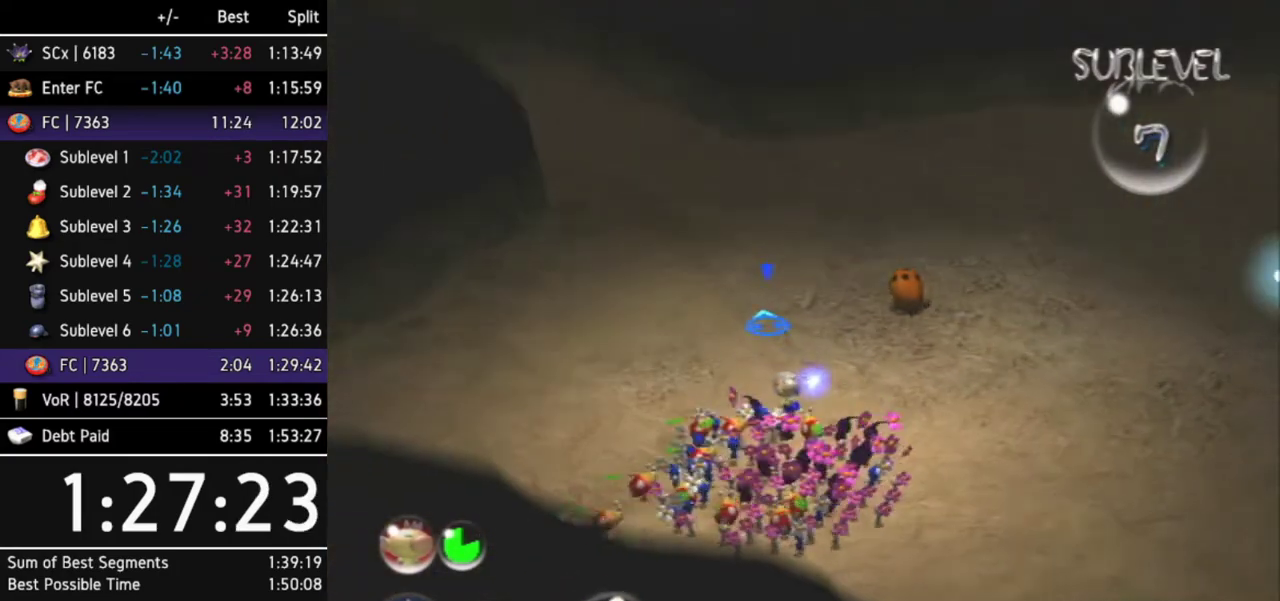
{"buttons": [], "left_stick": "right", "right_stick": "center"}
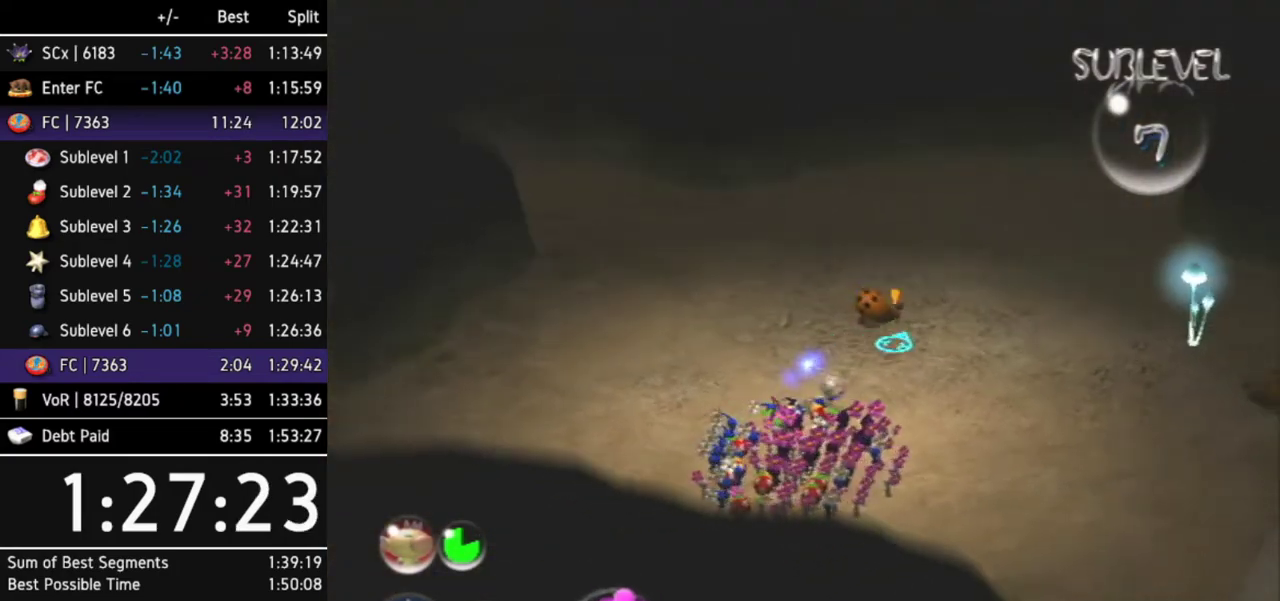
{"buttons": [], "left_stick": "center", "right_stick": "center"}
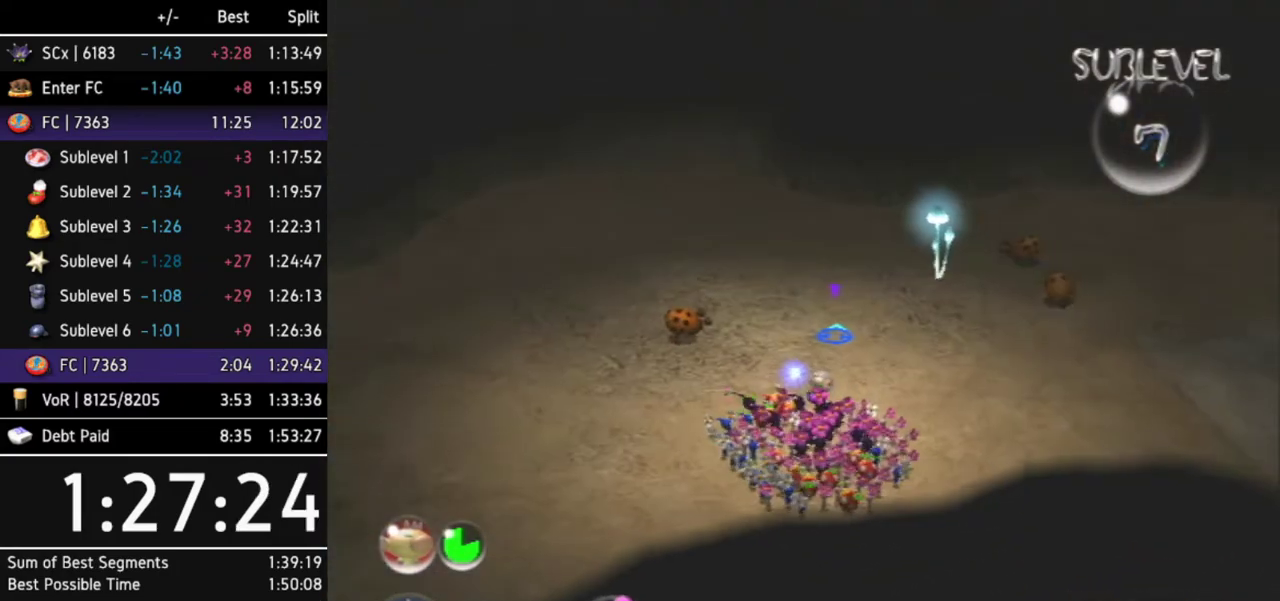
{"buttons": [], "left_stick": "down-left", "right_stick": "center"}
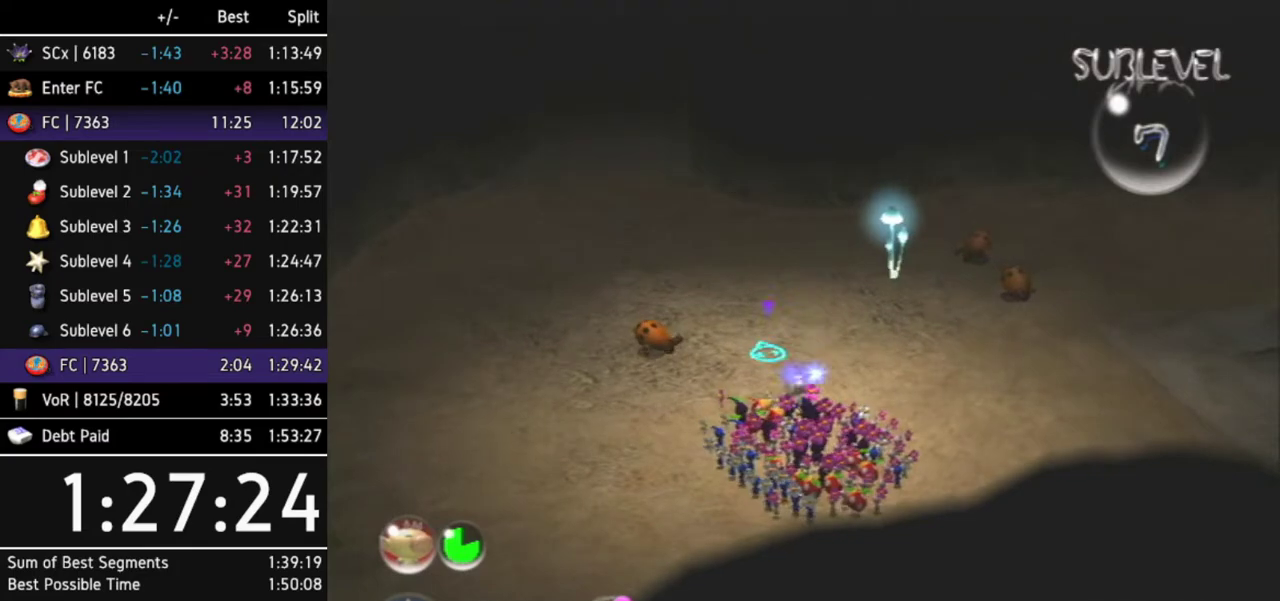
{"buttons": [], "left_stick": "down-left", "right_stick": "center"}
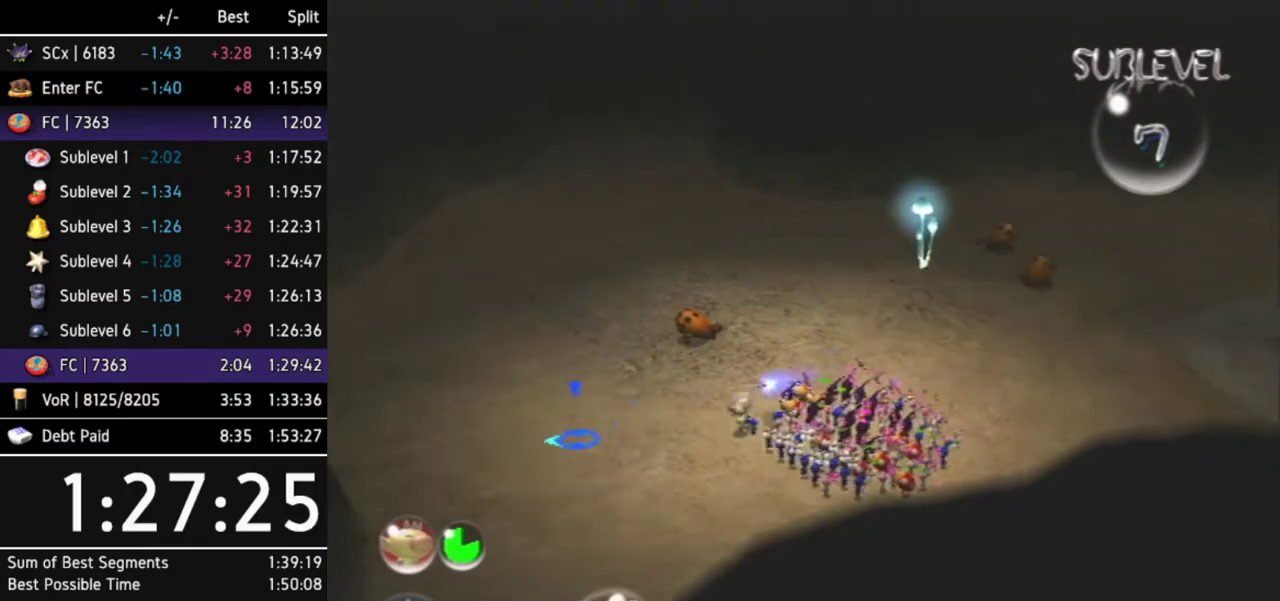
{"buttons": [], "left_stick": "left", "right_stick": "center"}
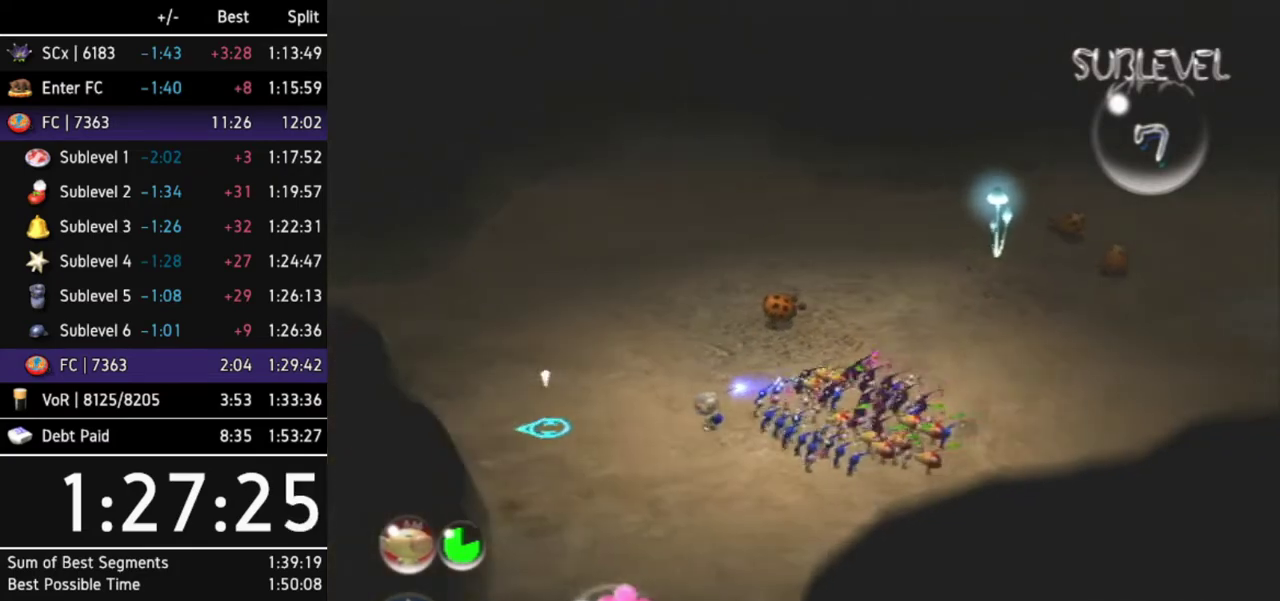
{"buttons": [], "left_stick": "up", "right_stick": "center"}
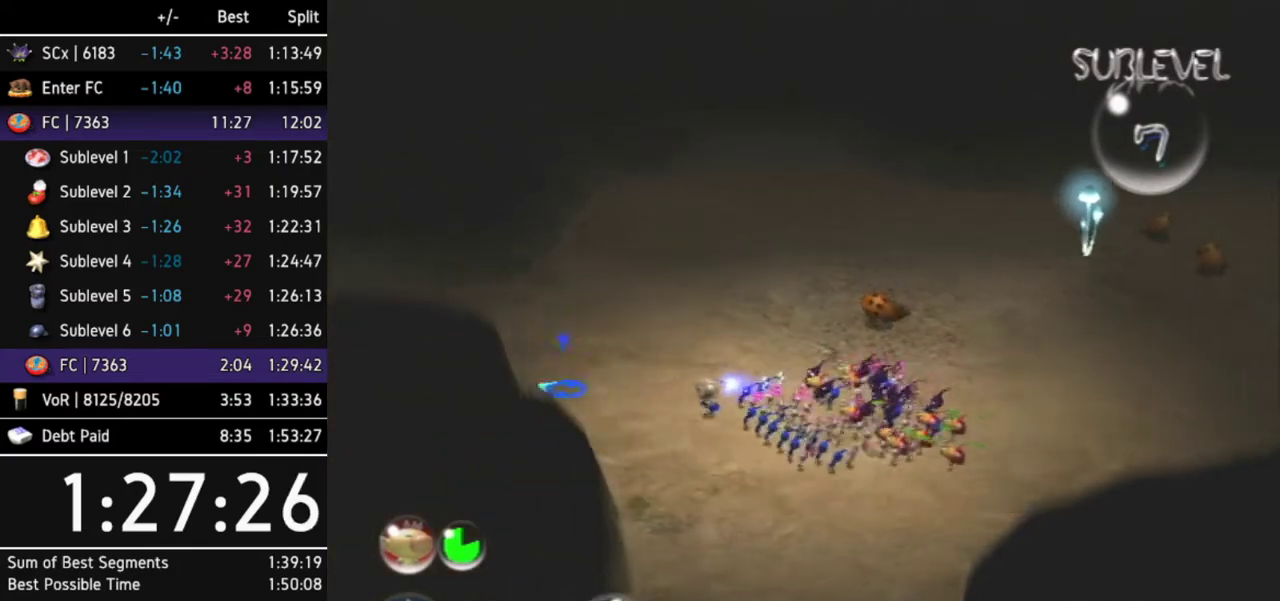
{"buttons": [], "left_stick": "up", "right_stick": "center"}
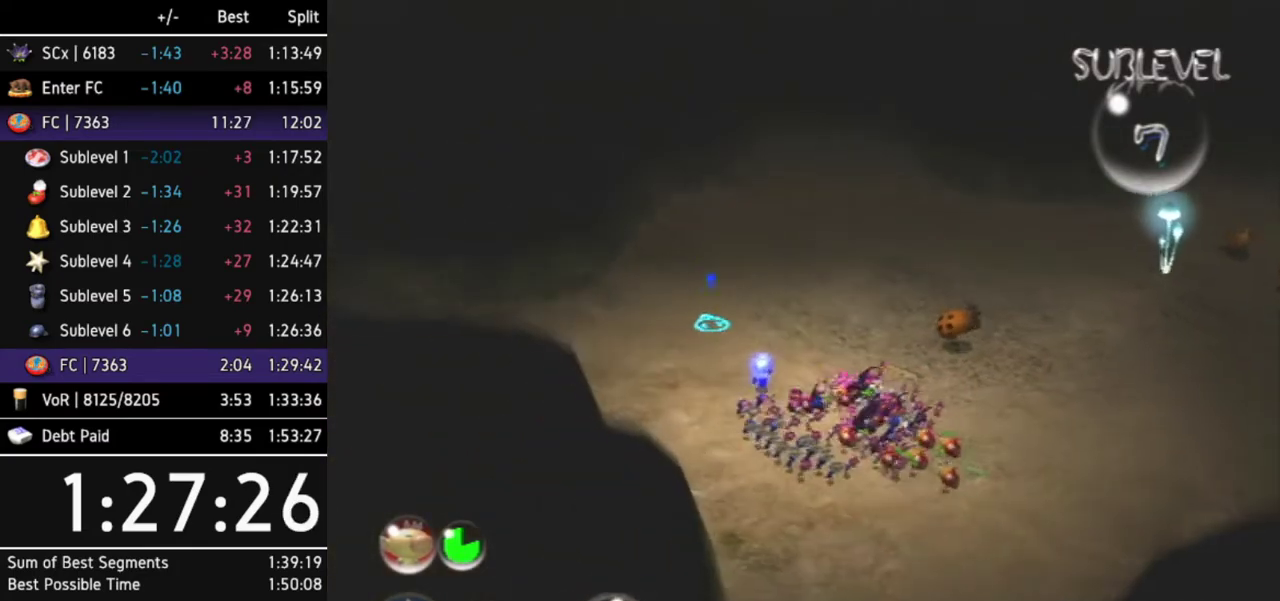
{"buttons": [], "left_stick": "up", "right_stick": "center"}
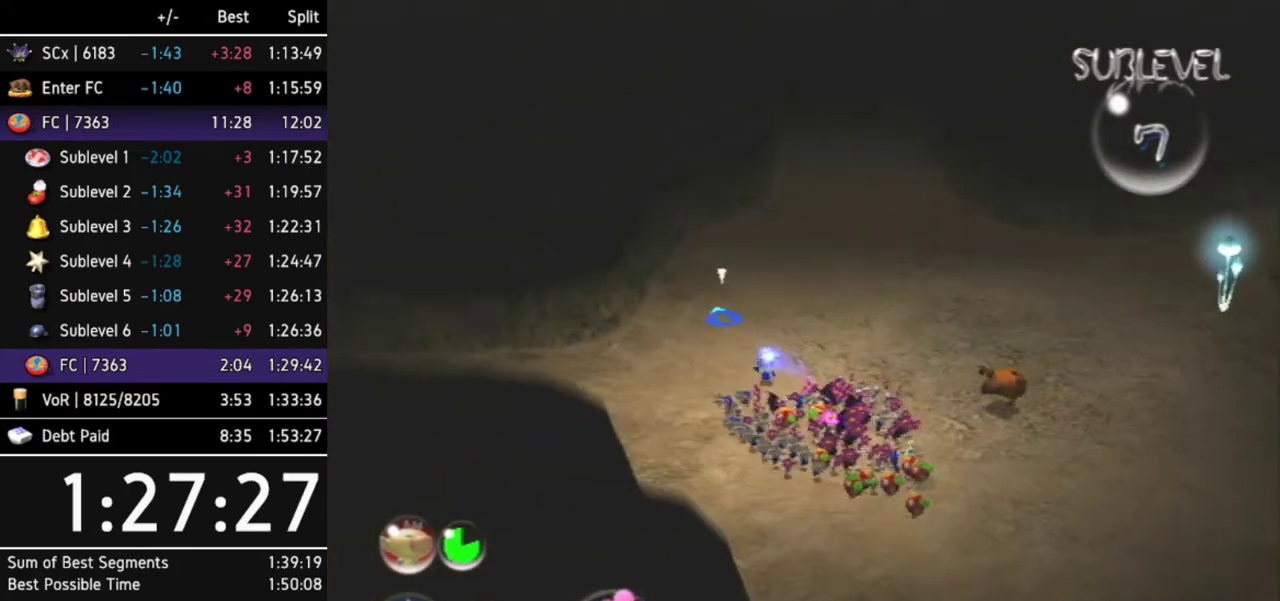
{"buttons": [], "left_stick": "up", "right_stick": "center"}
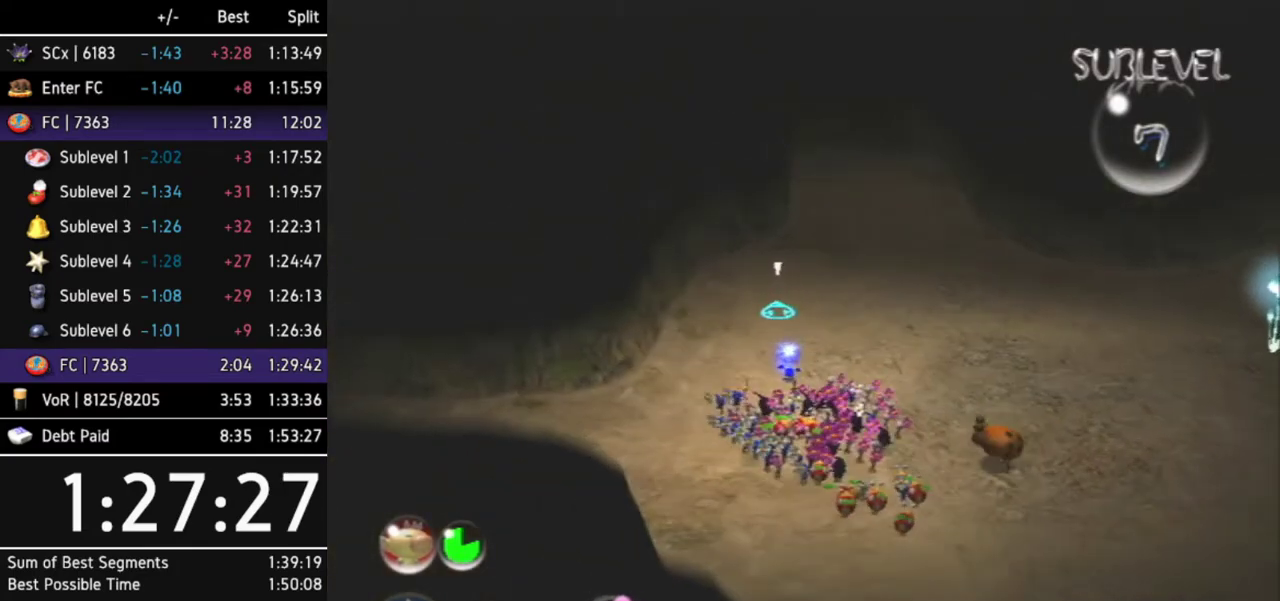
{"buttons": ["Z"], "left_stick": "up-right", "right_stick": "center"}
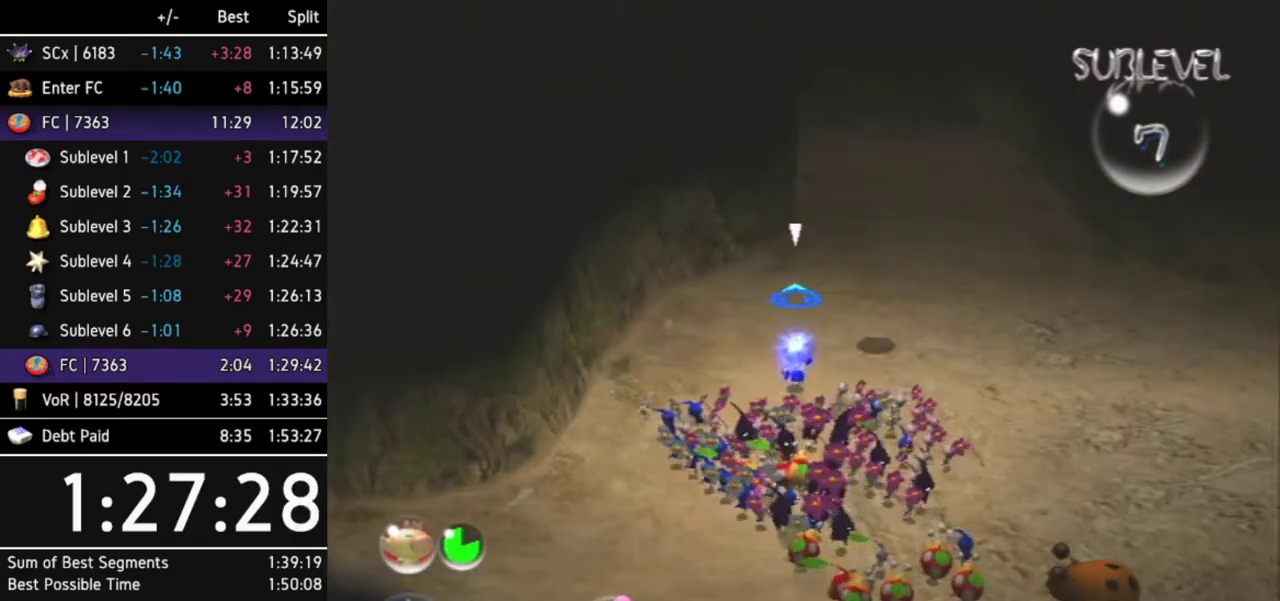
{"buttons": [], "left_stick": "down-left", "right_stick": "down-left"}
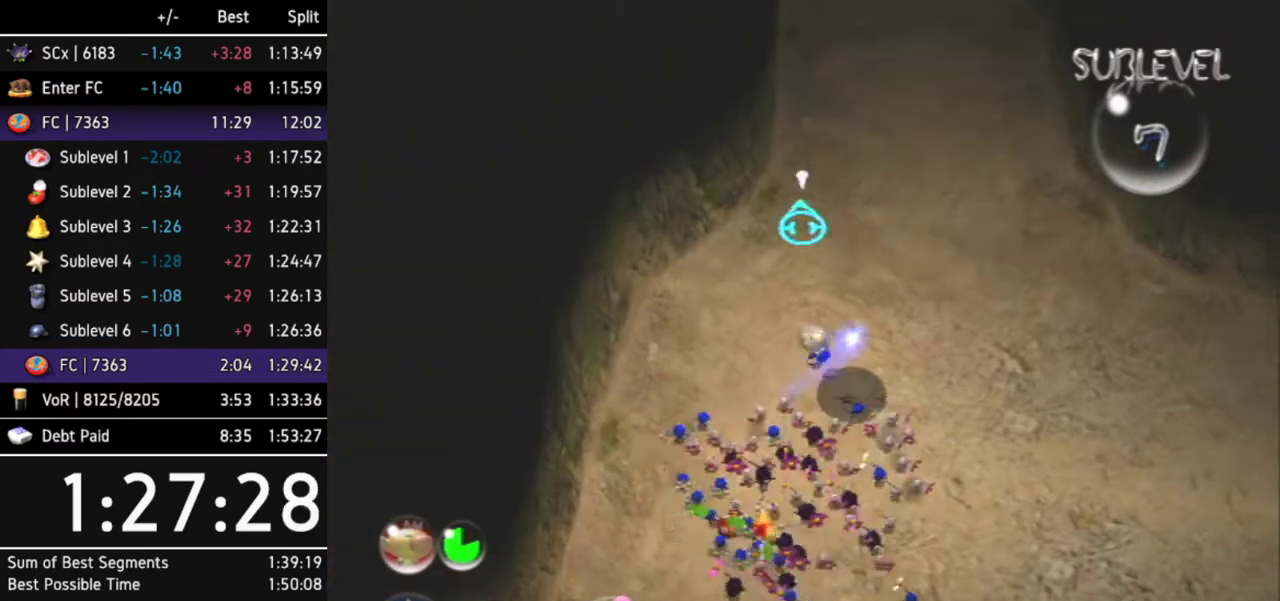
{"buttons": [], "left_stick": "up-left", "right_stick": "left"}
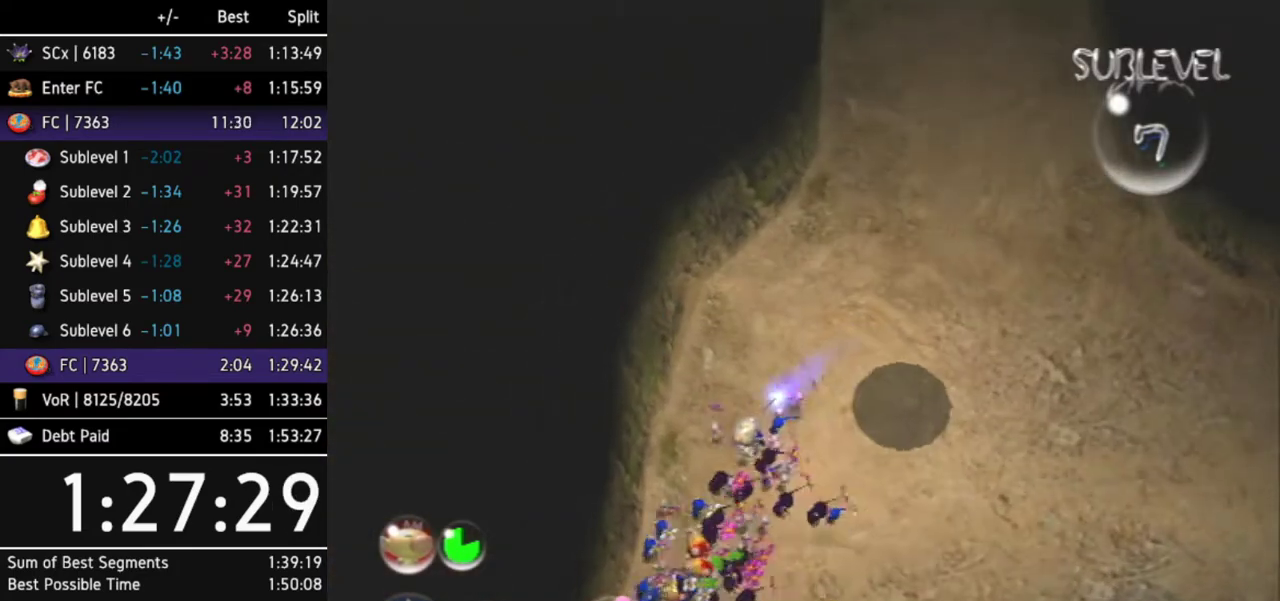
{"buttons": [], "left_stick": "up", "right_stick": "left"}
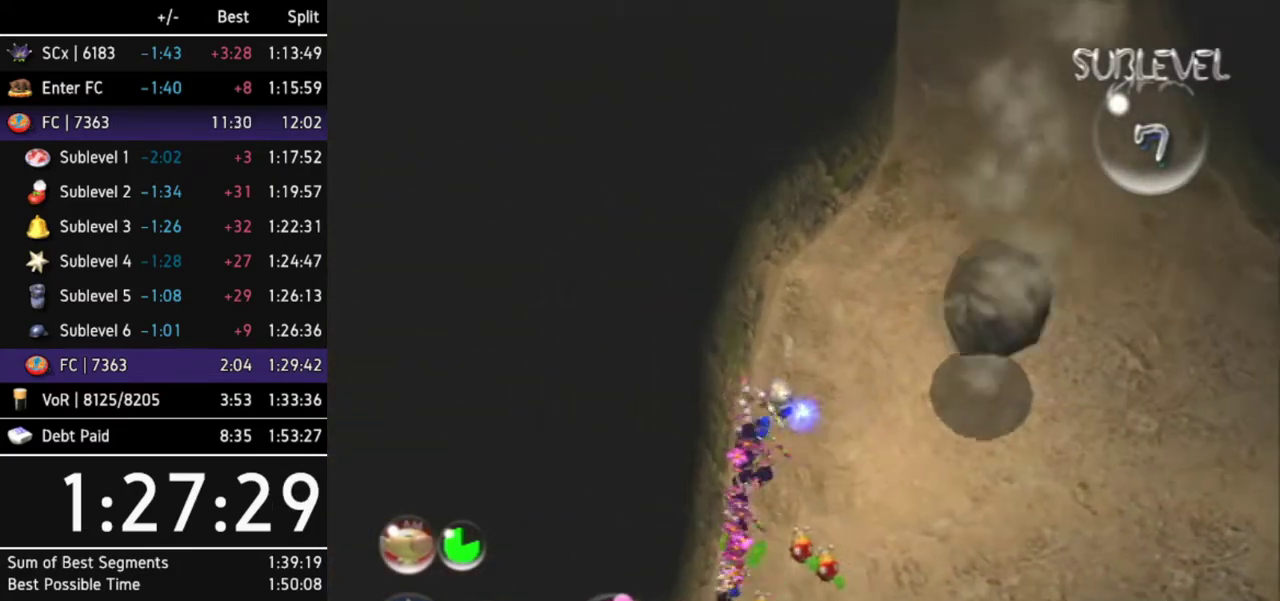
{"buttons": [], "left_stick": "up-right", "right_stick": "center"}
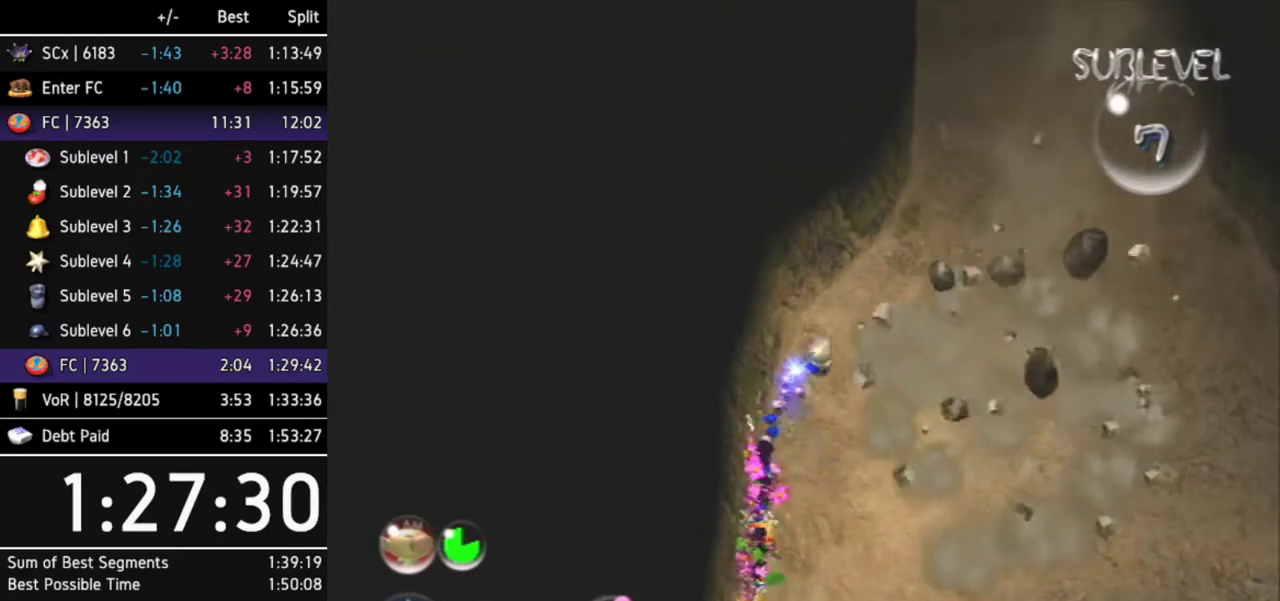
{"buttons": [], "left_stick": "up-right", "right_stick": "center"}
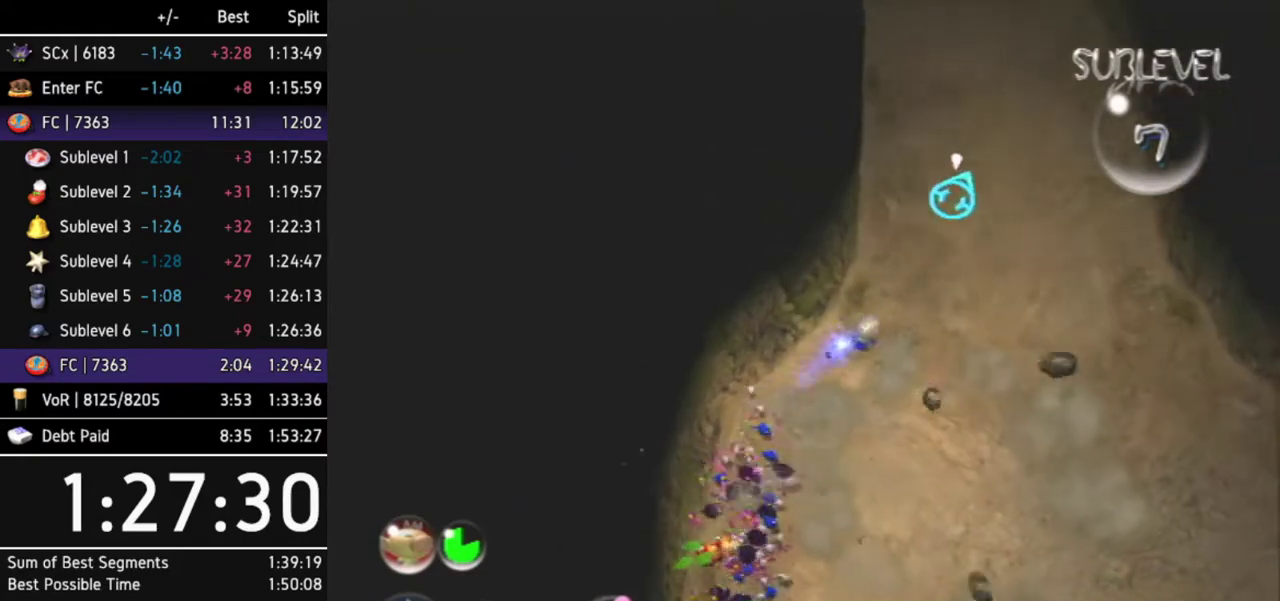
{"buttons": [], "left_stick": "up-right", "right_stick": "center"}
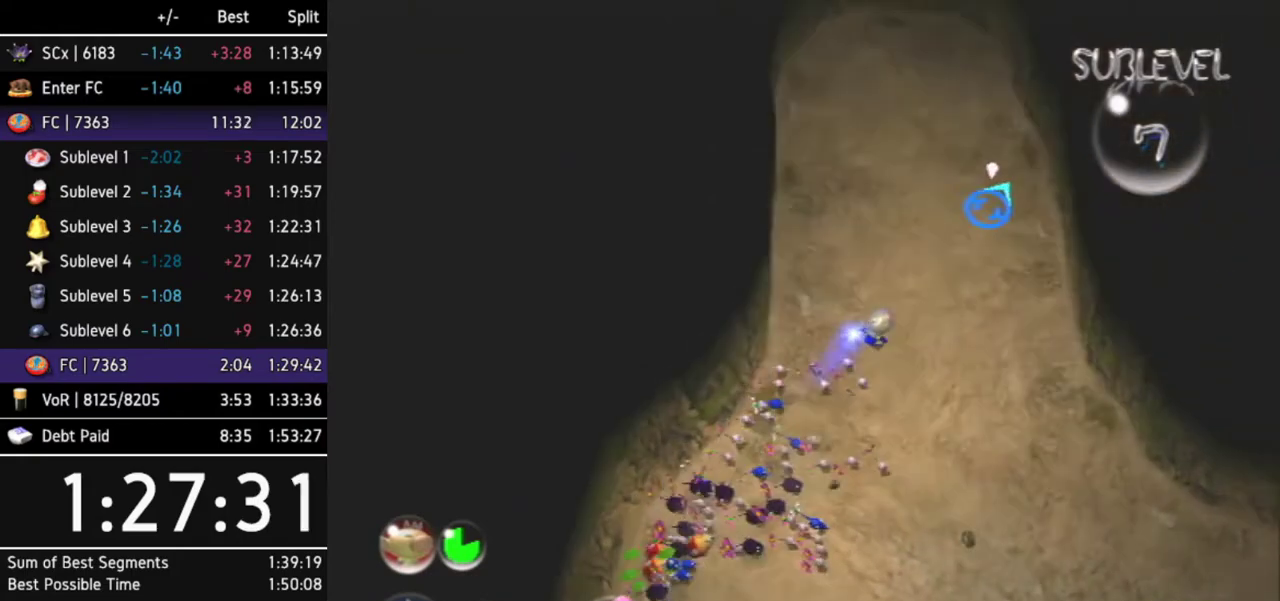
{"buttons": [], "left_stick": "up-left", "right_stick": "up"}
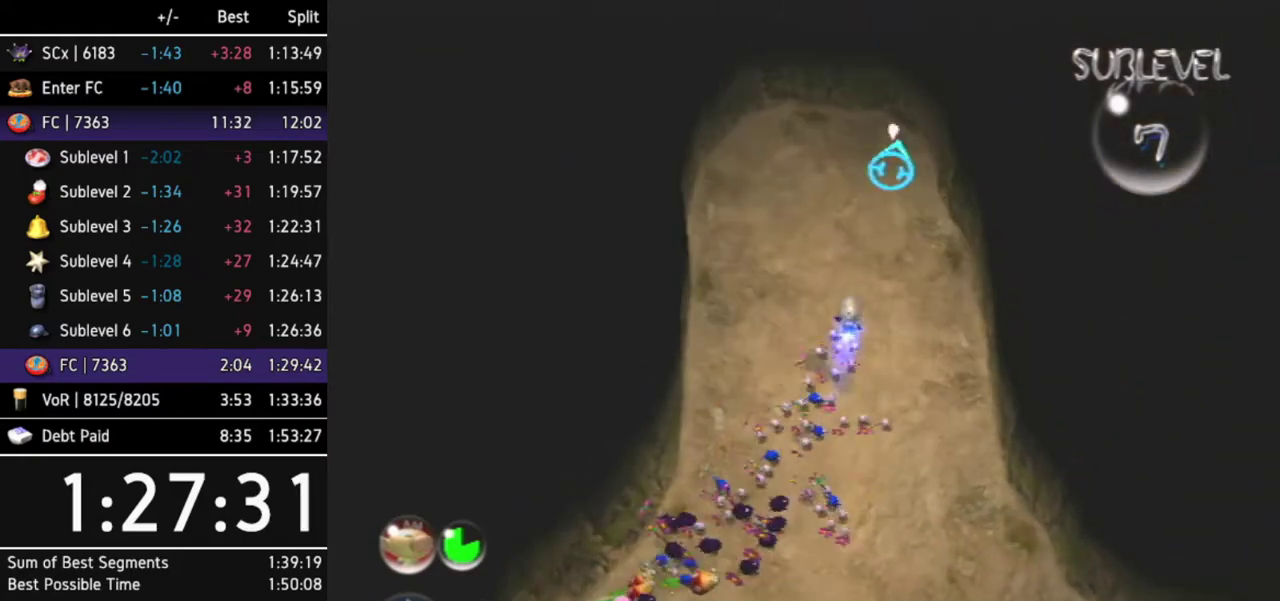
{"buttons": [], "left_stick": "center", "right_stick": "up"}